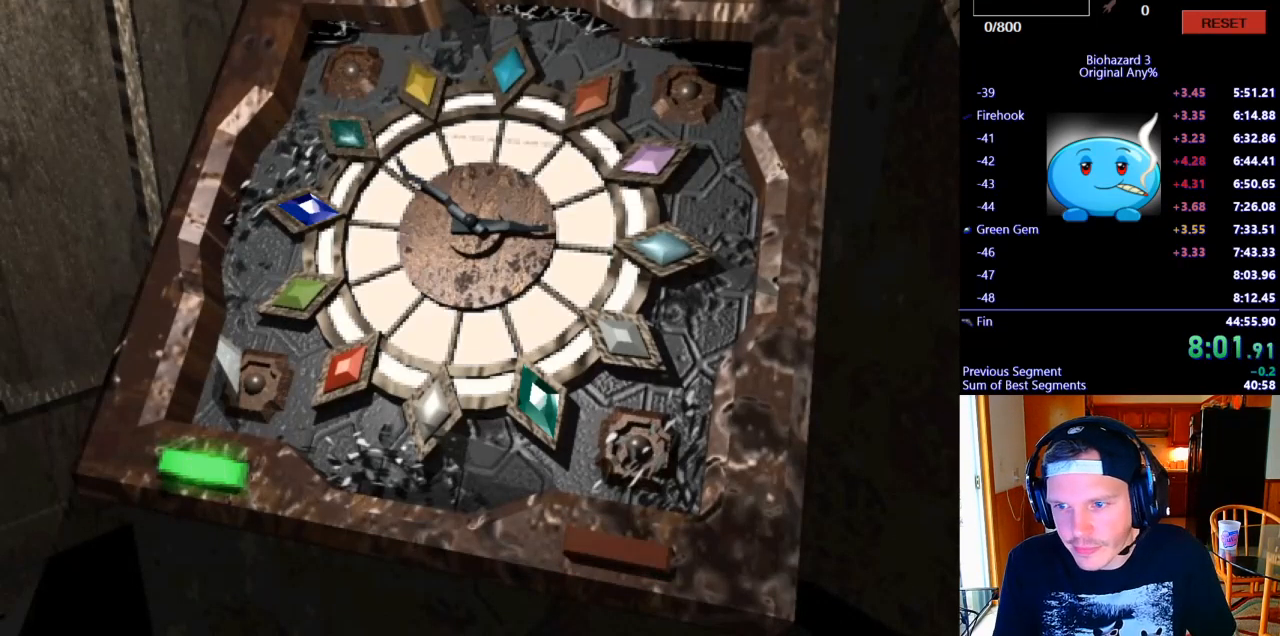
Gameplay with keyboard; each line is a JSON object with the keys held at the frame after it. "events" lists presses ("down") and releases ("up") of ".", "/", "0", "1", "2", "3", "4", "5", "6", "7", "8", "9", "a", "alt_l", "alt_r", "b", "backslash", "backspace", "c", "caps_lock", "comma", "ctrl_l", "ctrl_r", "d", "e", "equals", "escape", "f", "f1", "f10", "f11", "f12", "f2", "f3", "f4", "f5", "f6", "f7", "f8", "f9", "g", "h", "i", "j", "k", "l", "lbracket", "m", "minus", "n", "o", "p", "q", "quote", "r", "rbracket", "return", "s", "semicolon", "shift_l", "shift_r", "space", "super", "t", "tab", "tilde", "u", "v", "w", "x", "y" and "z" between this image and that frame as [ms after this image, input, new state], when the widget could be followed in between. No other keys are recorded. Mouse input is not recorded.
{"keys": [], "events": [[300, "k", "down"], [333, "j", "down"], [467, "k", "up"], [500, "j", "up"]]}
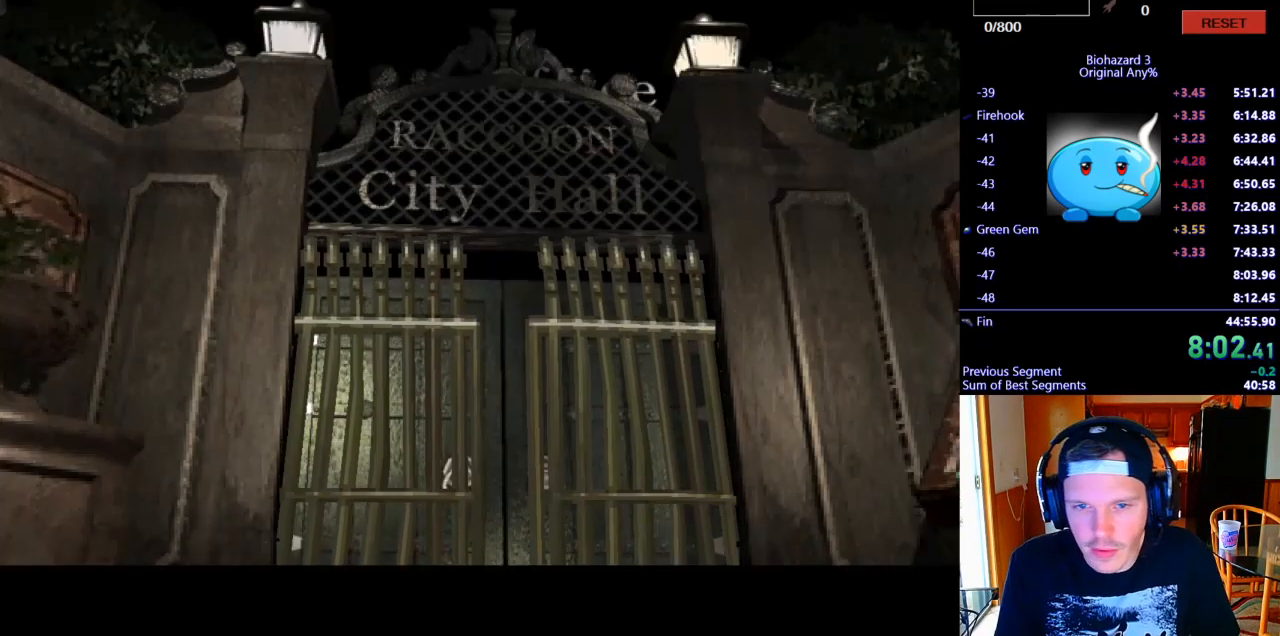
{"keys": [], "events": []}
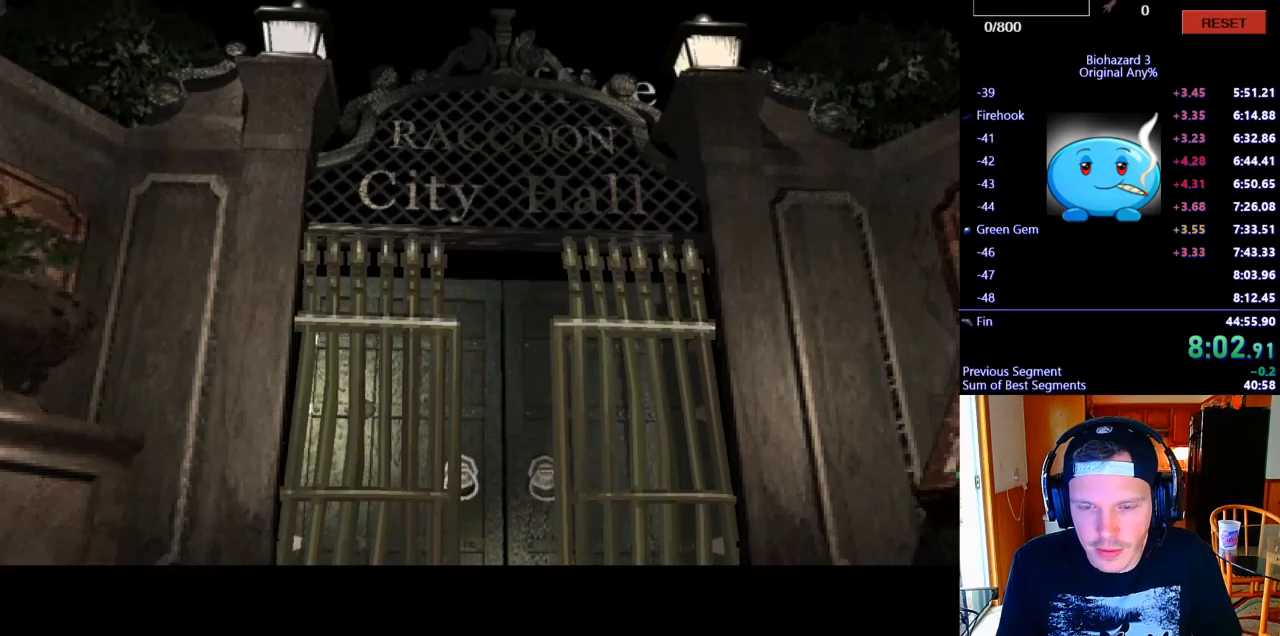
{"keys": [], "events": []}
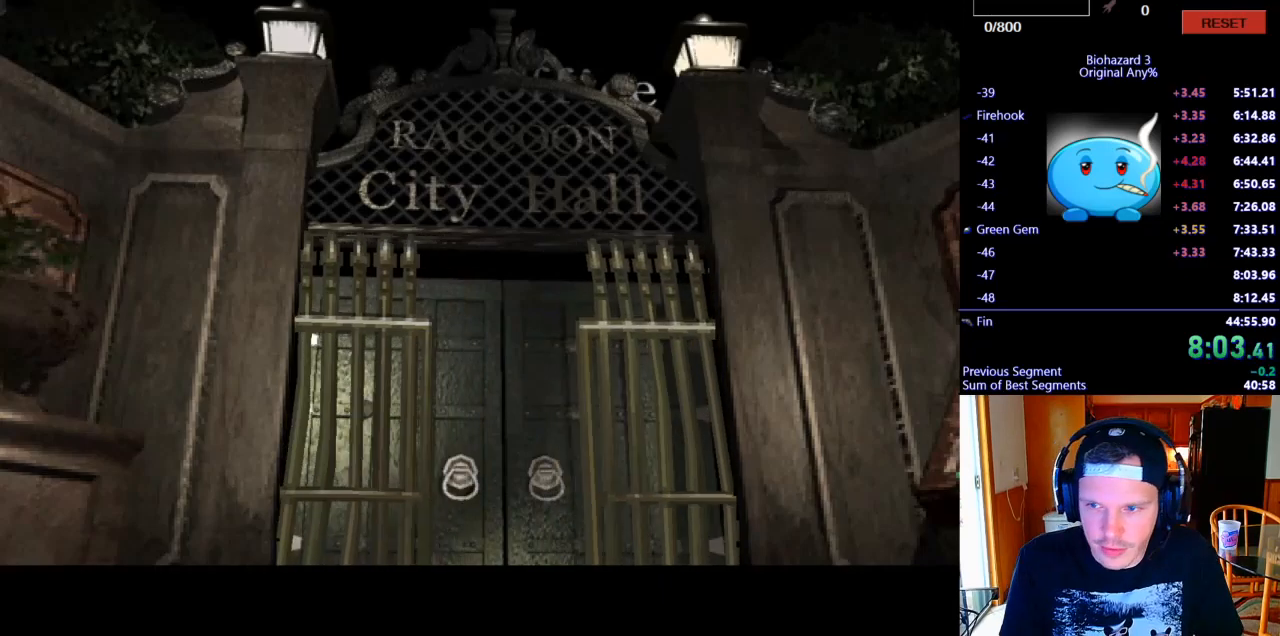
{"keys": ["a"], "events": [[500, "a", "down"]]}
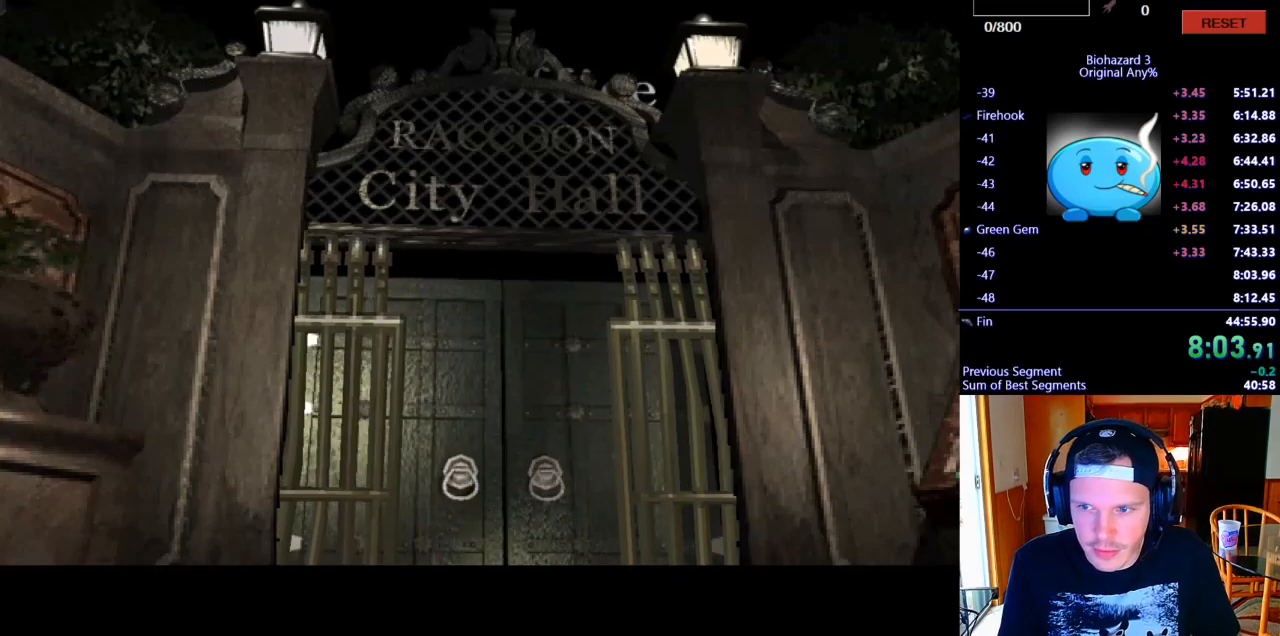
{"keys": ["a", "j", "w"], "events": [[33, "w", "down"], [233, "j", "down"]]}
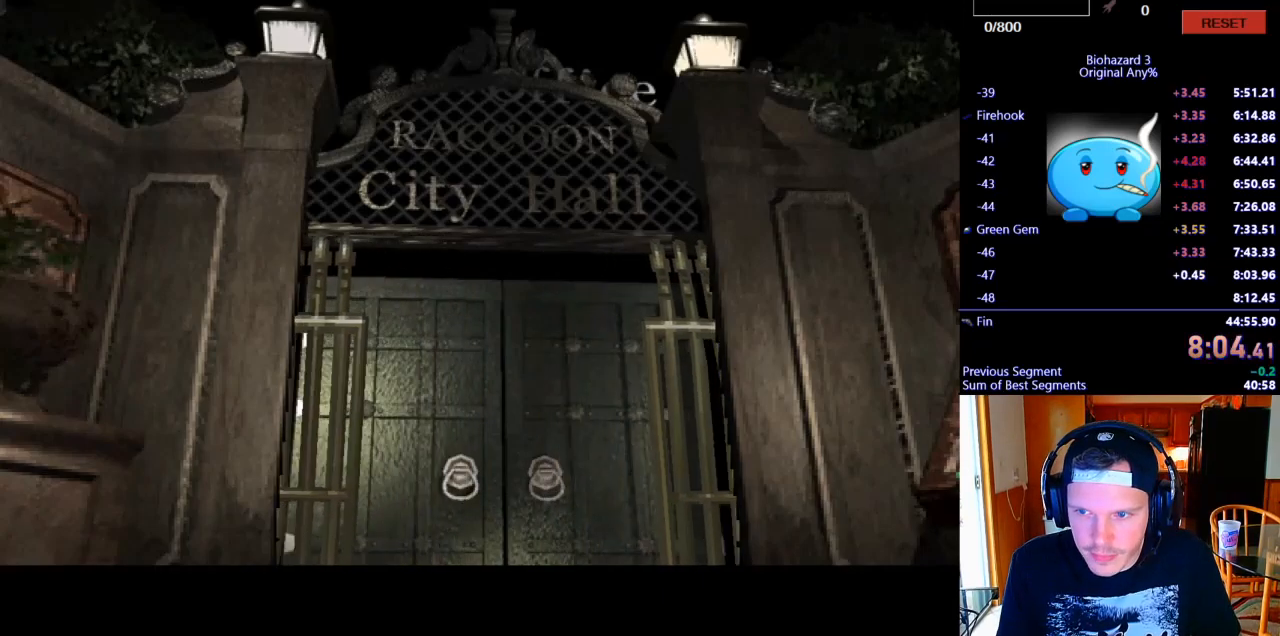
{"keys": ["a", "j", "w"], "events": []}
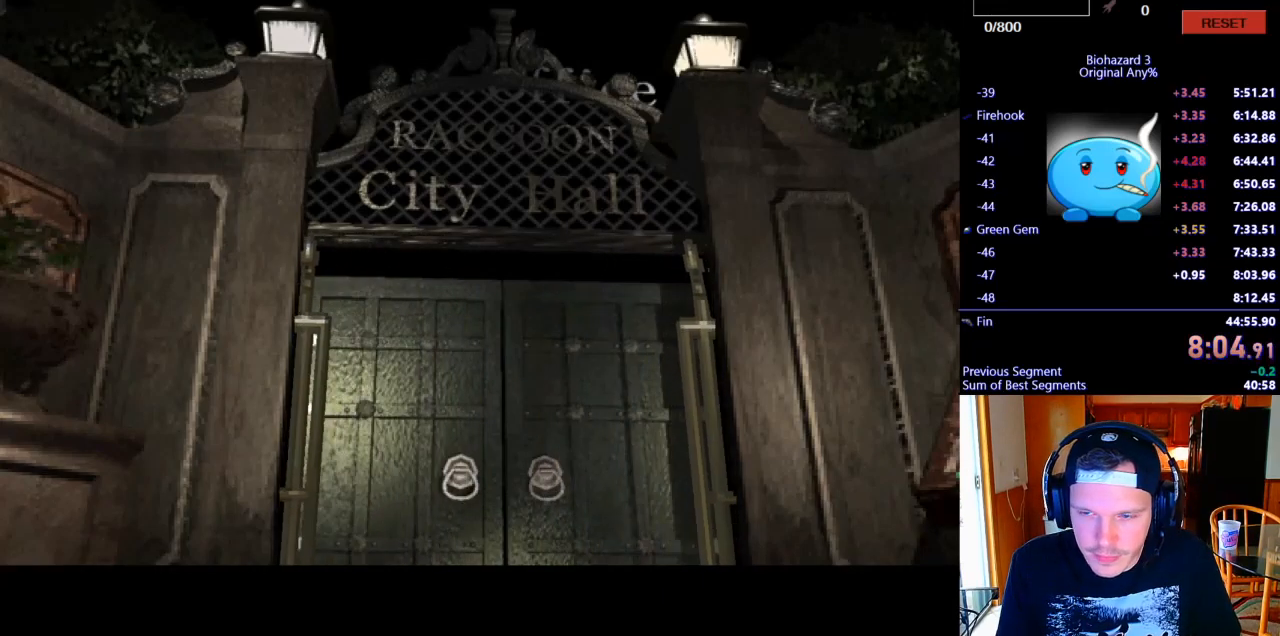
{"keys": ["a", "j", "w"], "events": []}
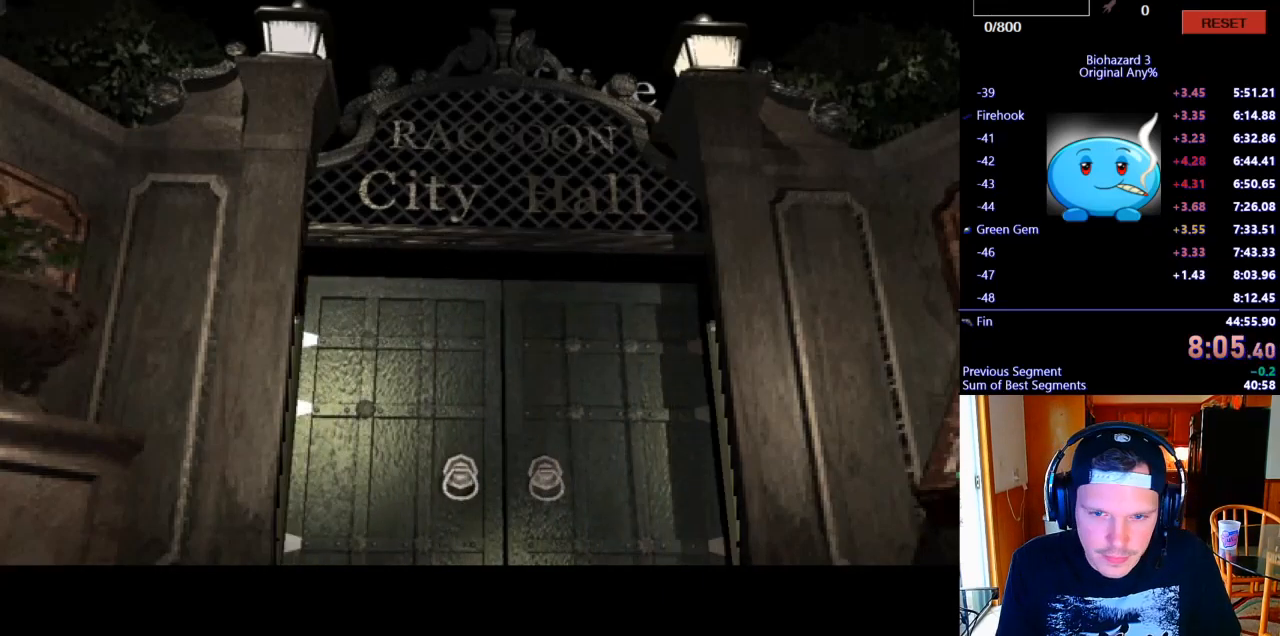
{"keys": ["a", "j", "w"], "events": []}
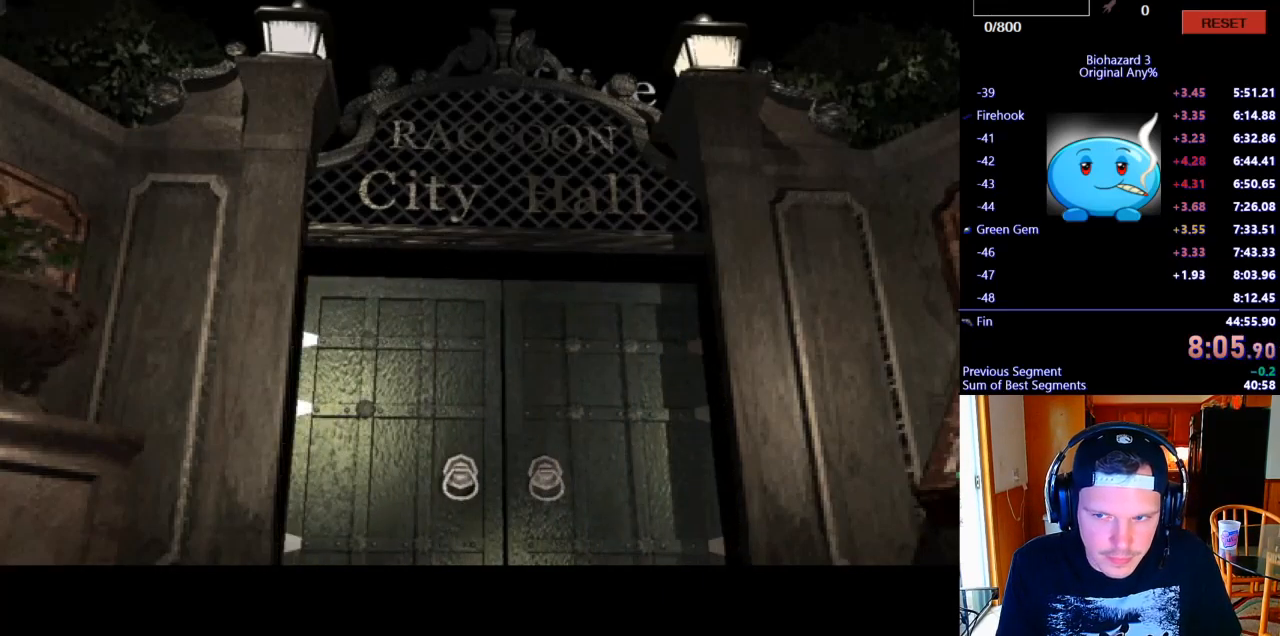
{"keys": ["a", "j", "w"], "events": []}
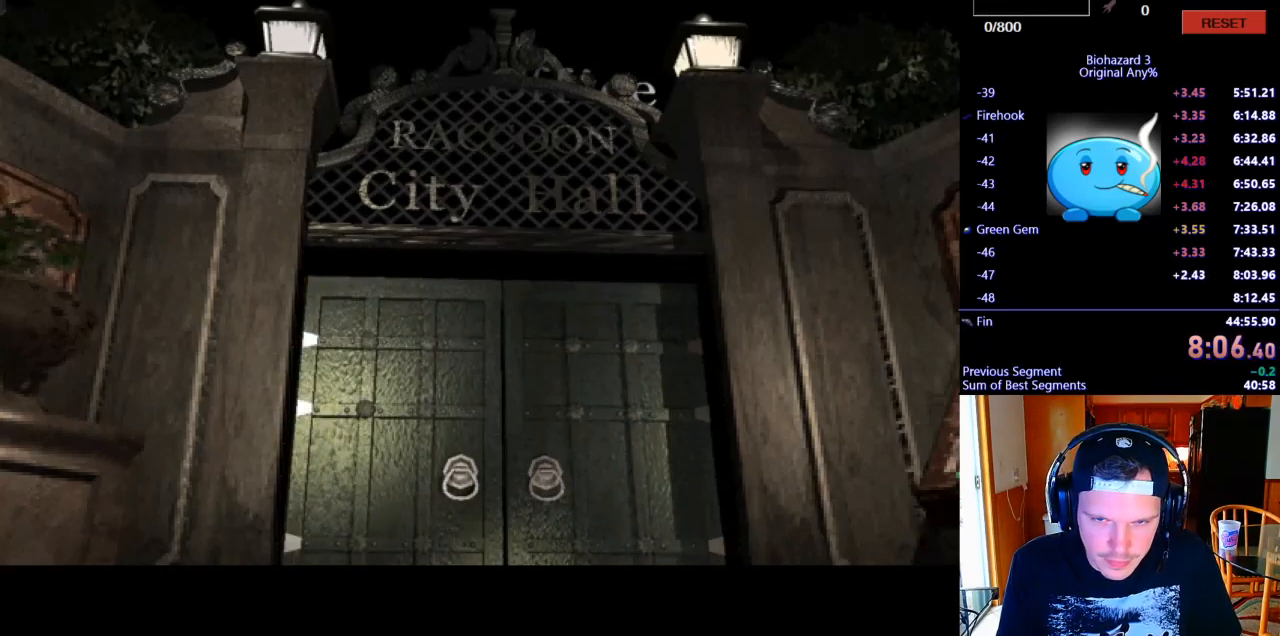
{"keys": ["a", "j", "w"], "events": []}
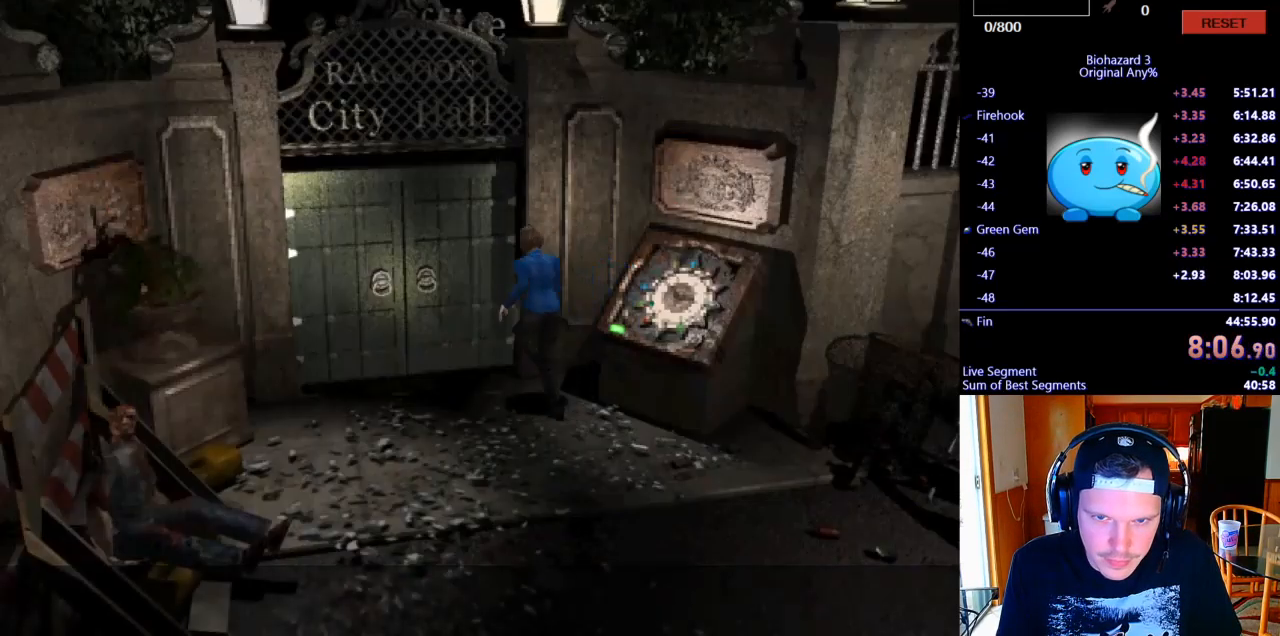
{"keys": ["space"], "events": [[67, "k", "down"], [167, "d", "down"], [200, "a", "up"], [300, "j", "up"], [300, "k", "up"], [300, "w", "up"], [333, "d", "up"], [500, "space", "down"]]}
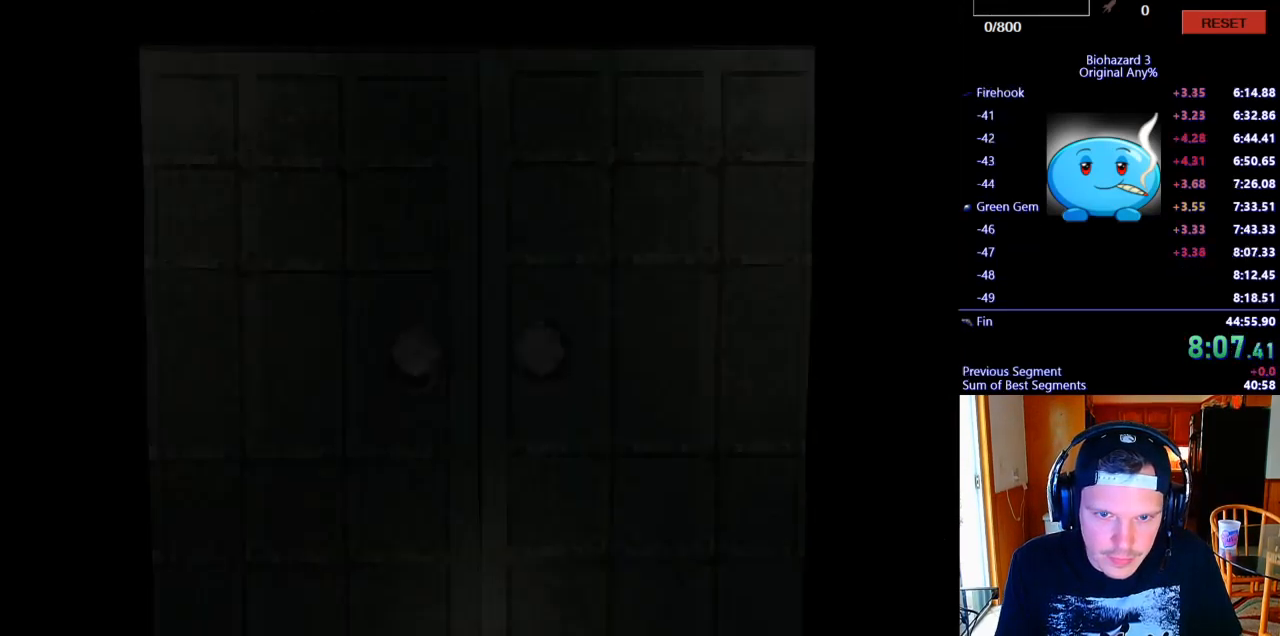
{"keys": ["j", "w"], "events": [[67, "space", "up"], [167, "w", "down"], [200, "j", "down"]]}
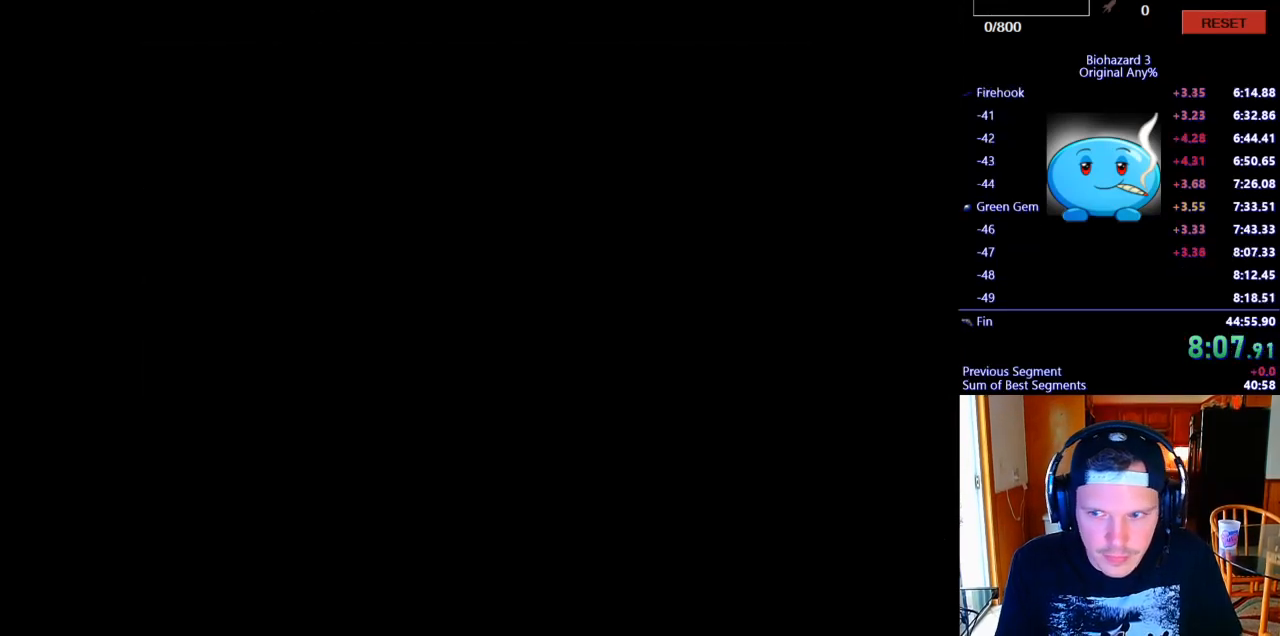
{"keys": ["j", "w"], "events": []}
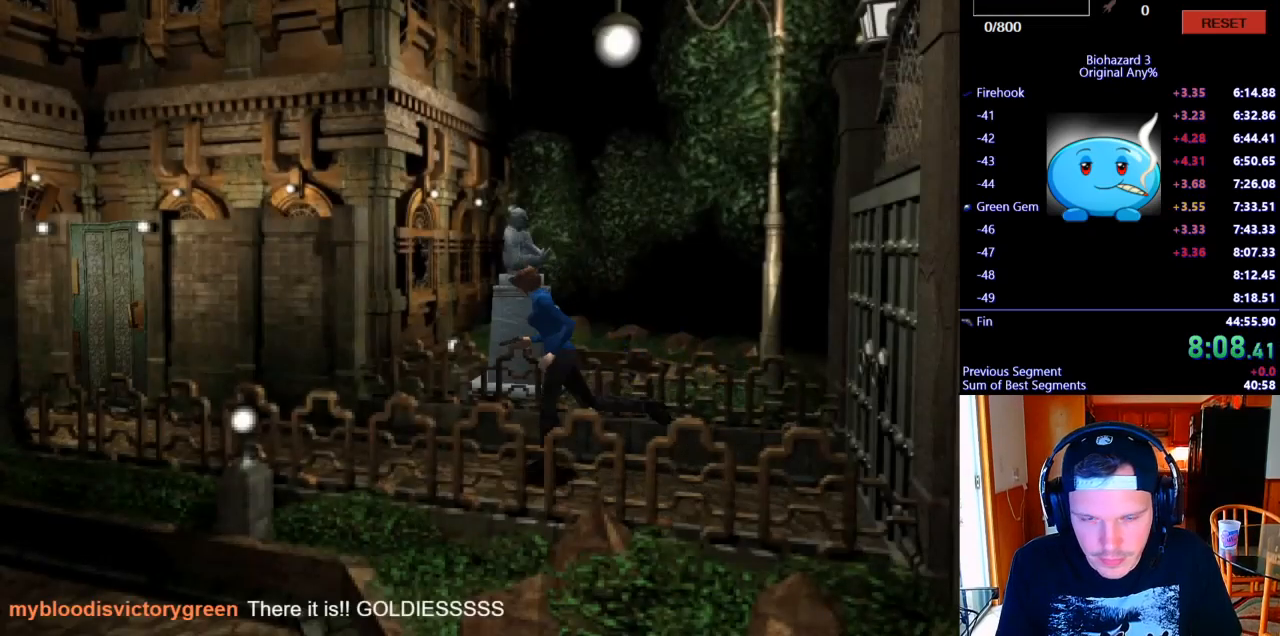
{"keys": ["j", "w"], "events": []}
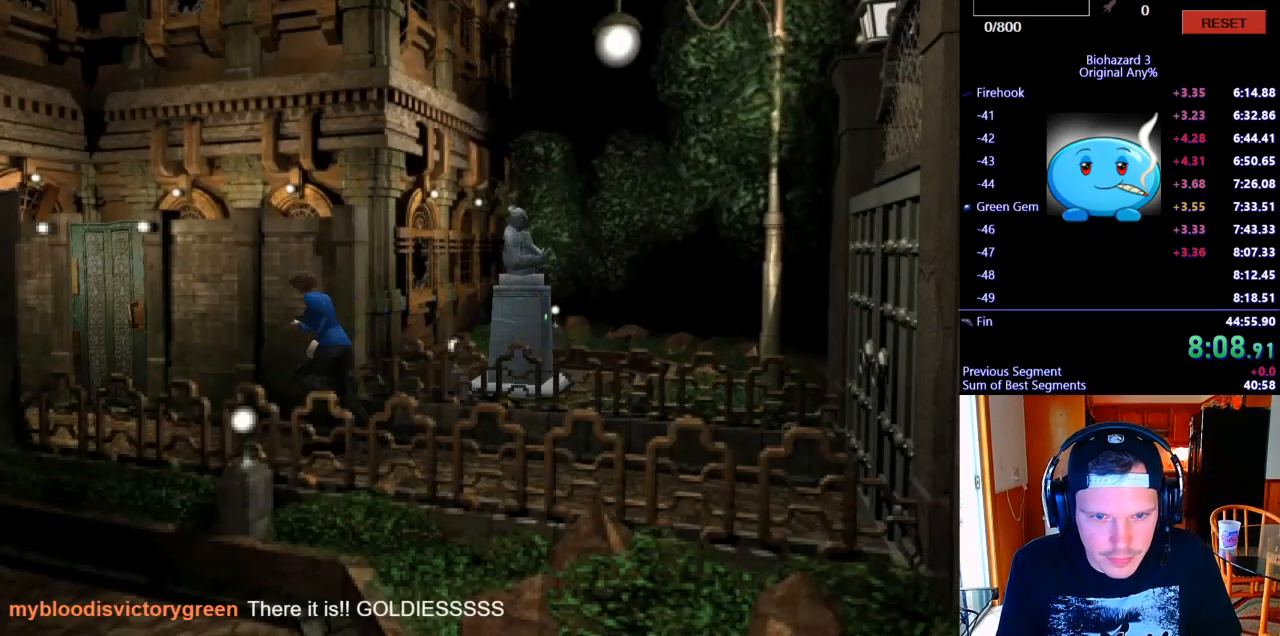
{"keys": ["j", "w"], "events": []}
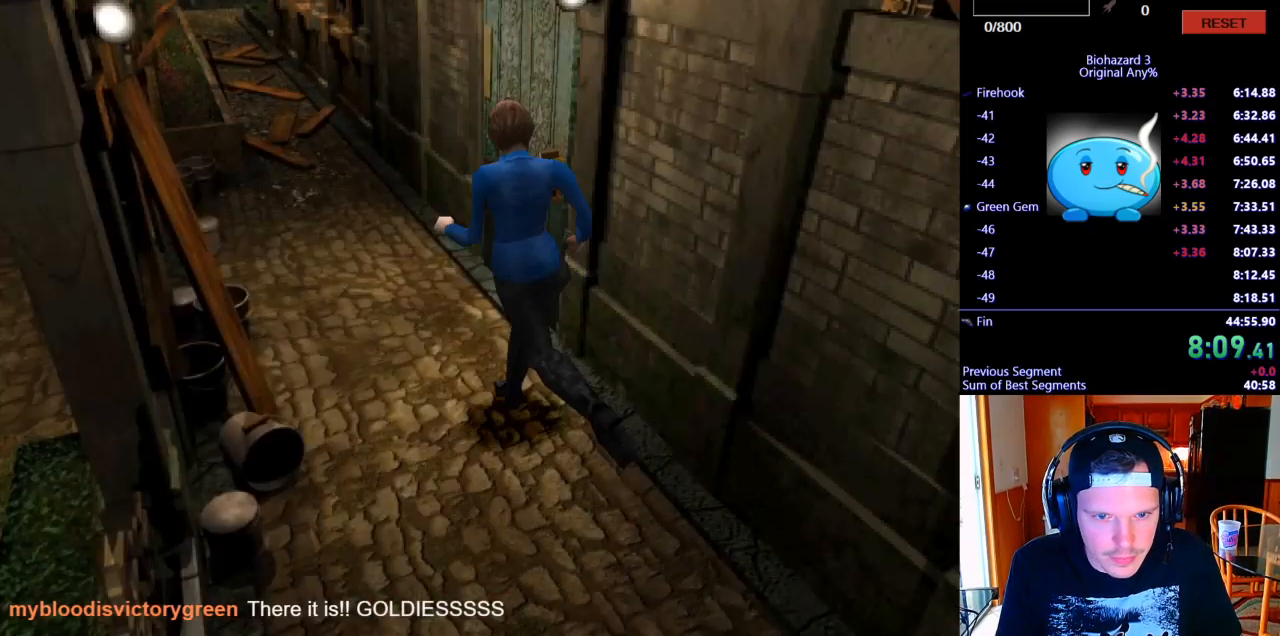
{"keys": ["j", "w"], "events": []}
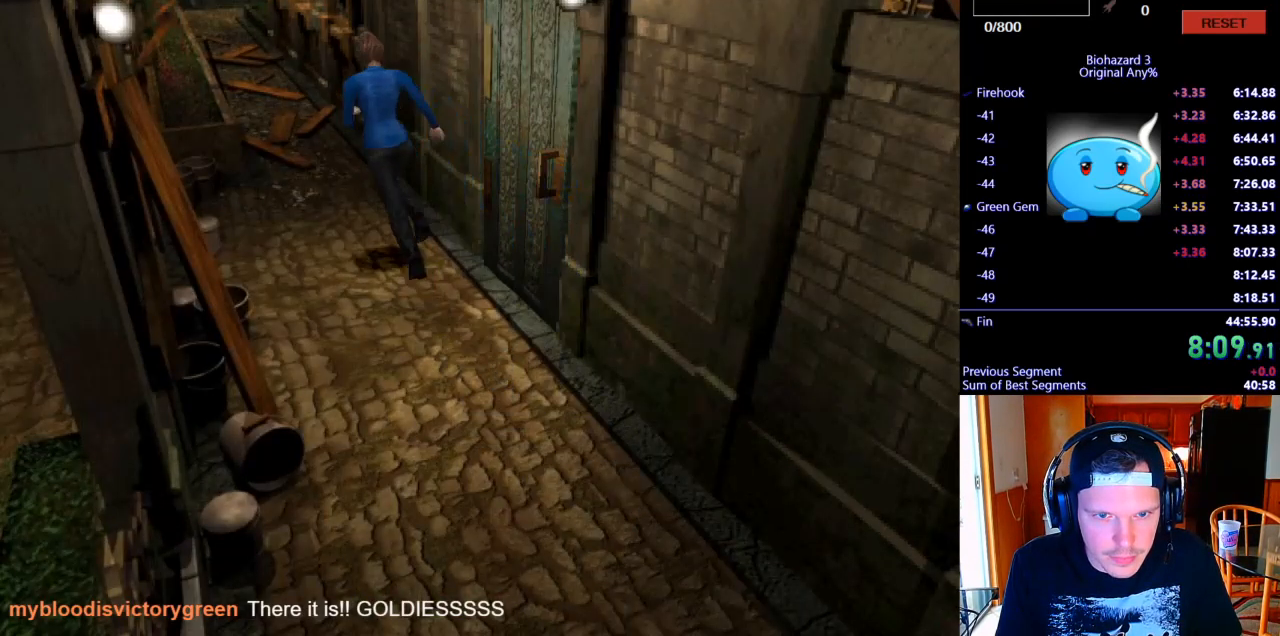
{"keys": ["j", "w"], "events": []}
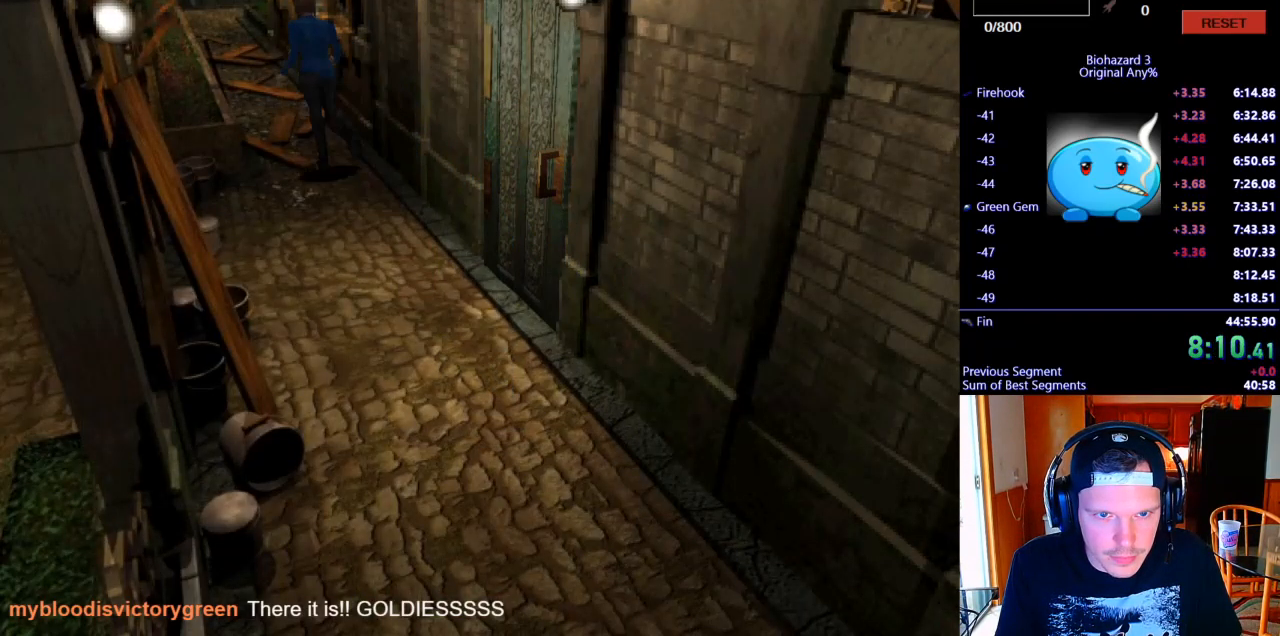
{"keys": ["j", "w"], "events": []}
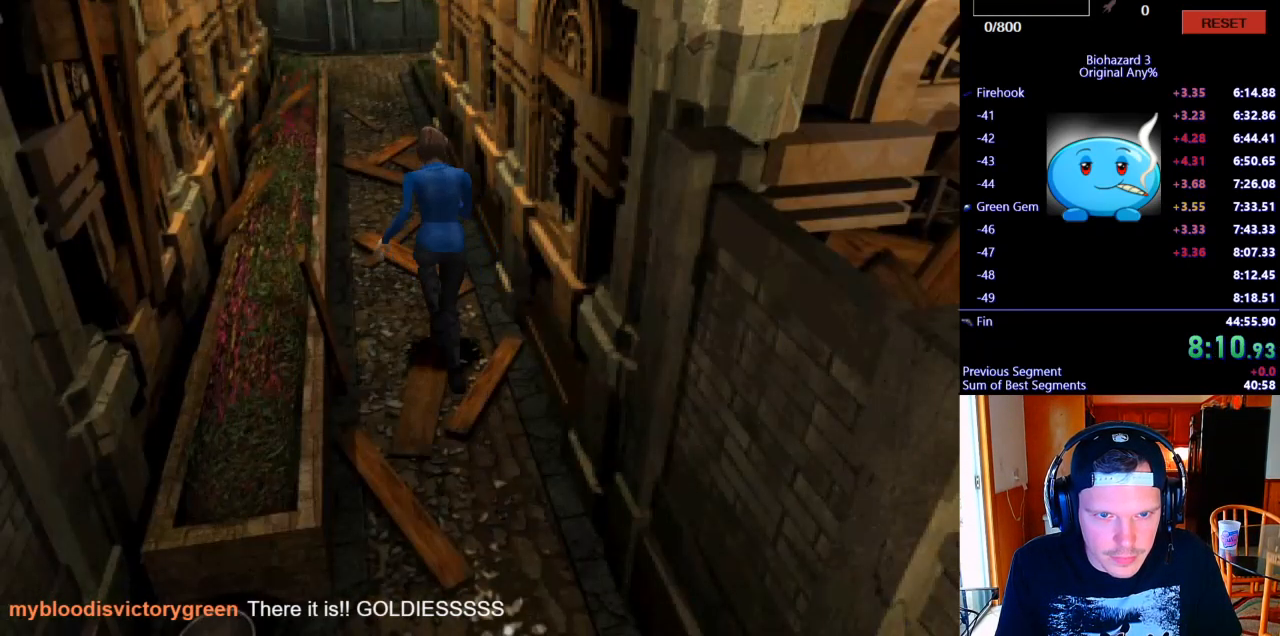
{"keys": ["j", "w"], "events": []}
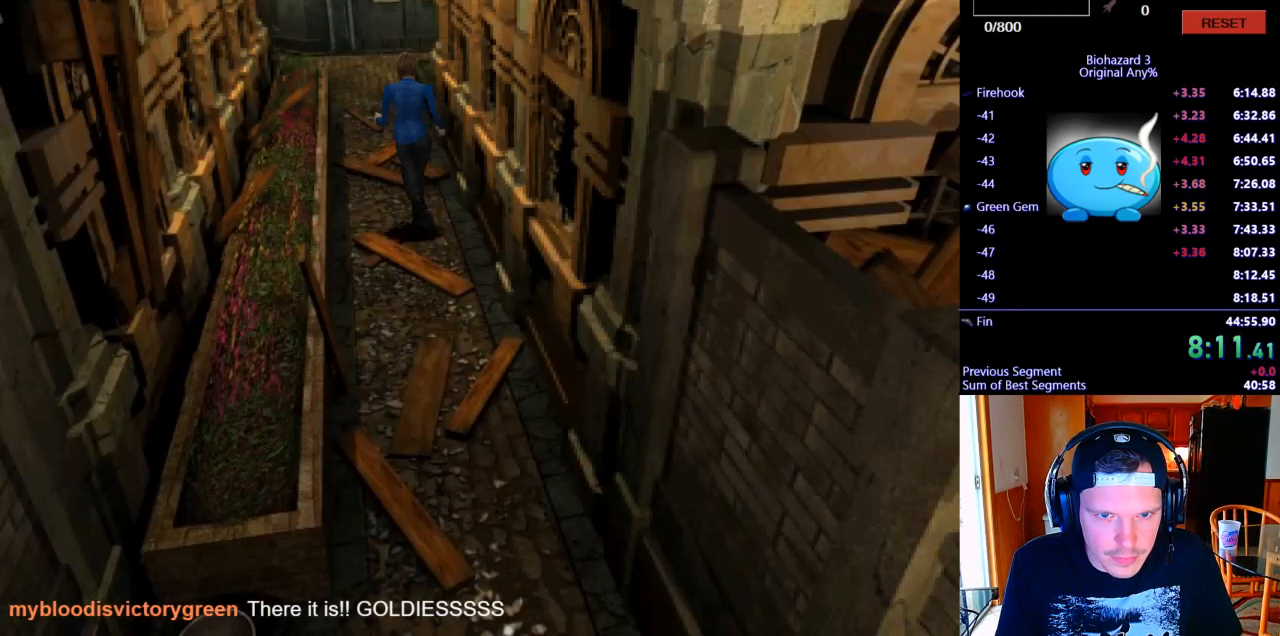
{"keys": ["j", "w"], "events": []}
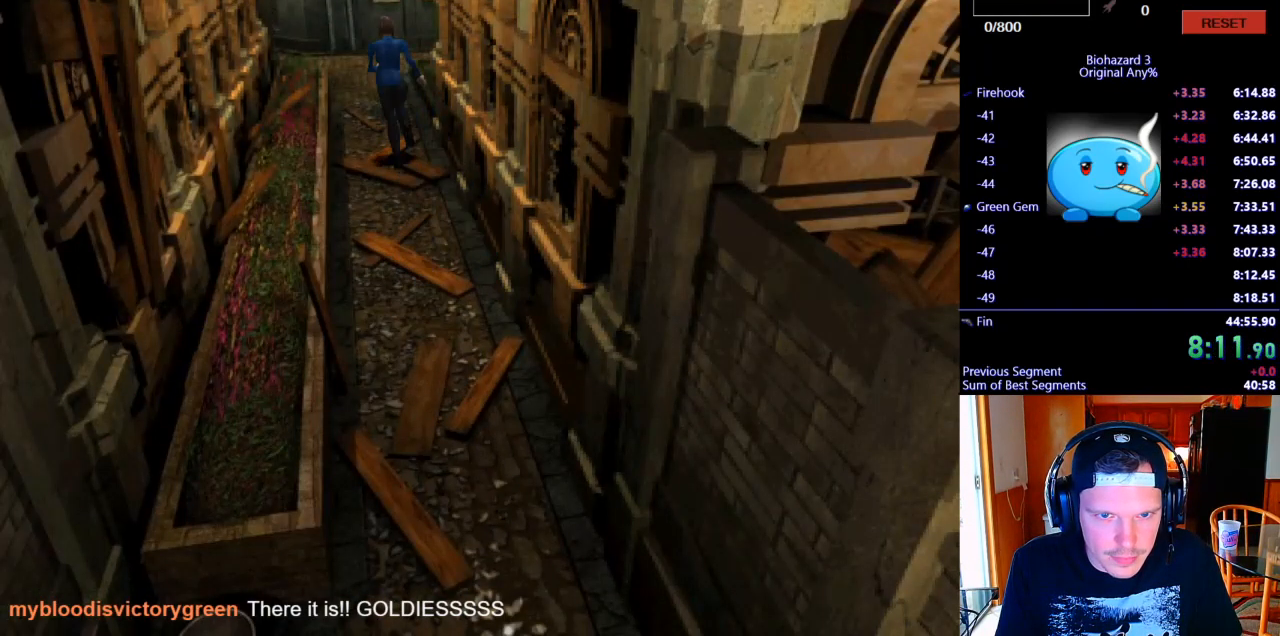
{"keys": ["j", "w"], "events": []}
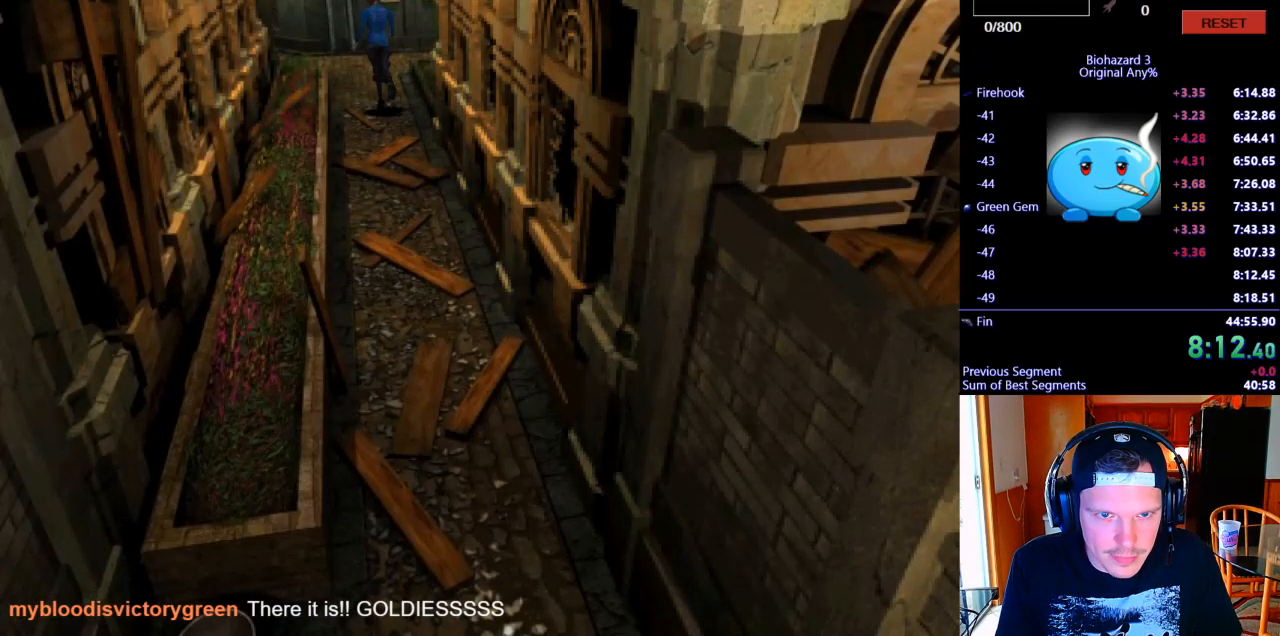
{"keys": ["j", "w"], "events": [[33, "a", "down"], [300, "a", "up"]]}
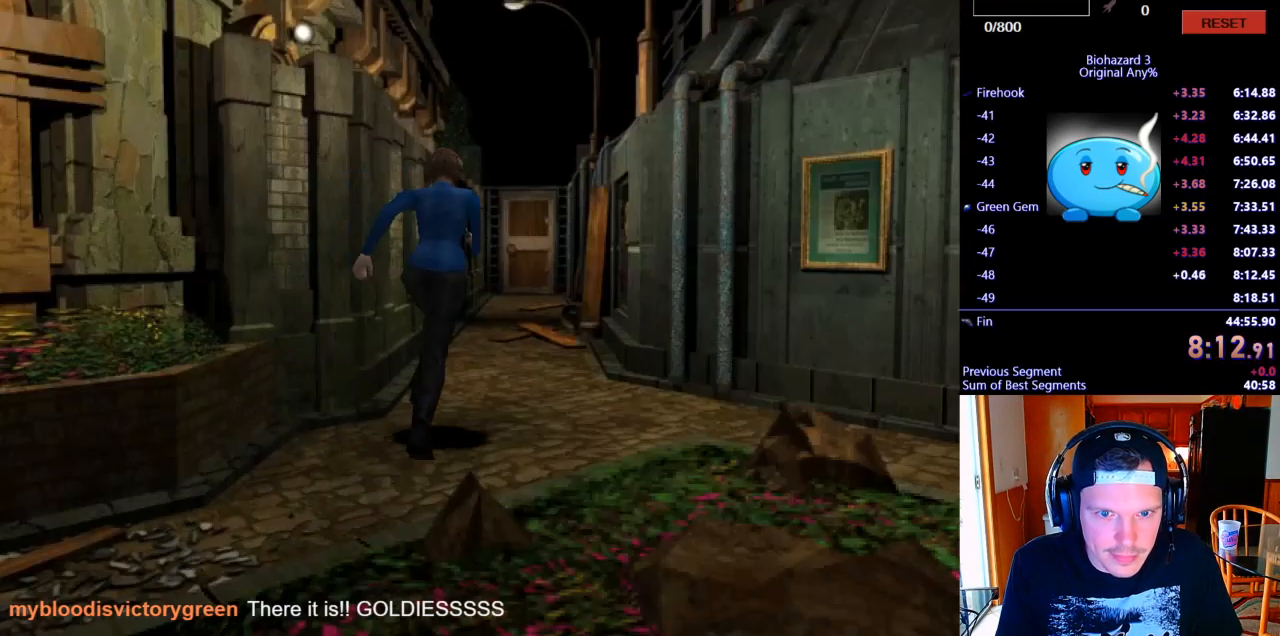
{"keys": ["j", "w"], "events": []}
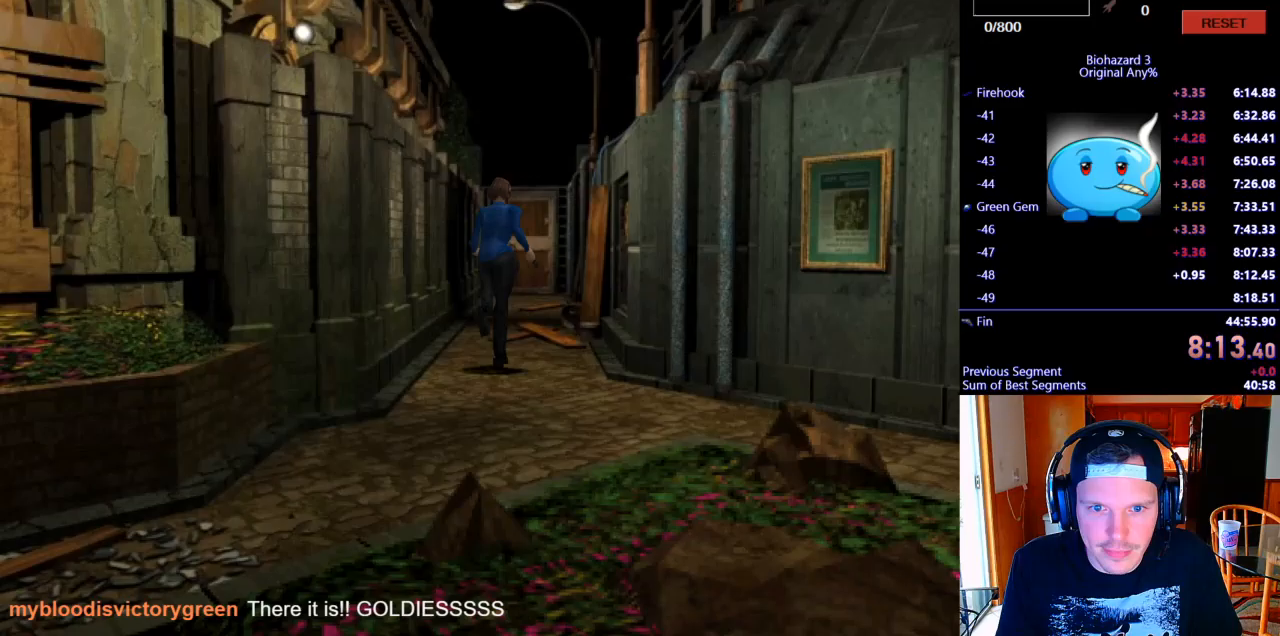
{"keys": ["j", "w"], "events": [[167, "a", "down"], [200, "a", "up"]]}